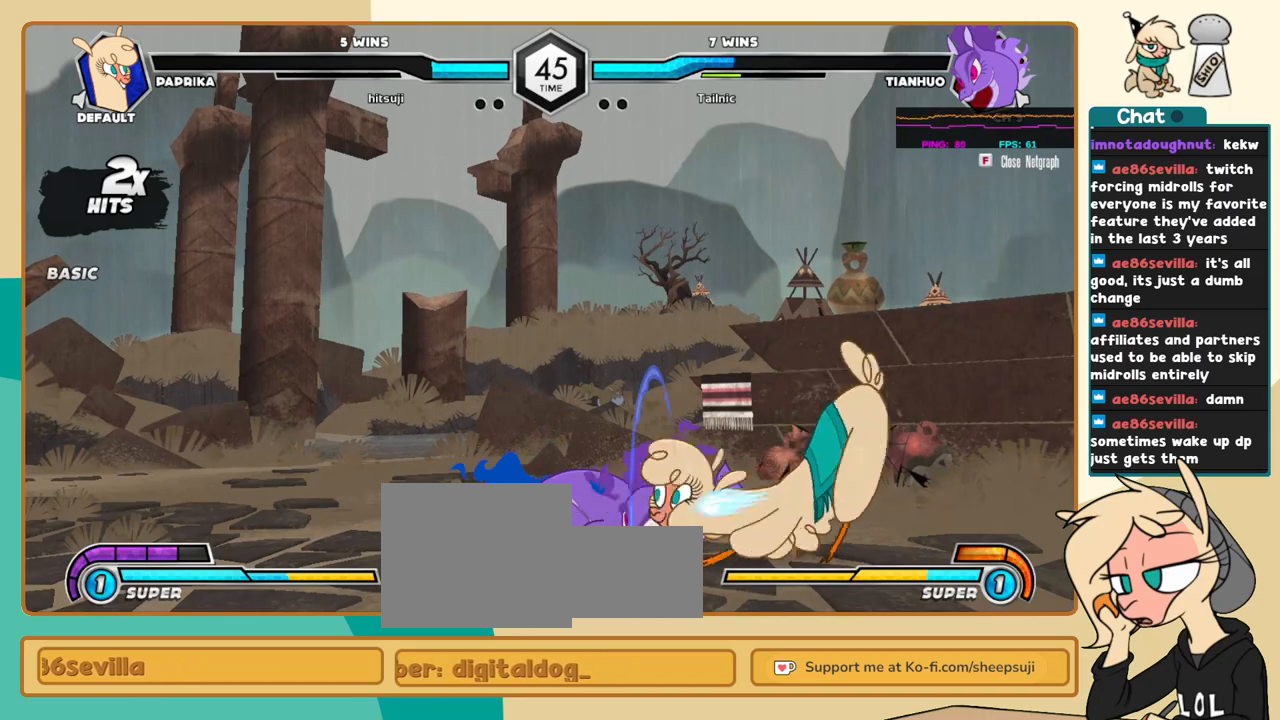
Gameplay with keyboard; each line is a JSON object with the keys held at the frame after it. "events" lists presses ("down") and releases ("up") of "a", "c", "d", "i", "j", "k", "l", "s", "x" and "z" between this image and that frame as [ms after this image, input, new state], when the widget could be followed in between. No other keys are recorded. Mouse input is not recorded.
{"keys": ["k", "l"], "events": [[16, "a", "down"], [100, "a", "up"], [333, "k", "up"], [383, "s", "down"], [433, "k", "down"], [433, "s", "up"]]}
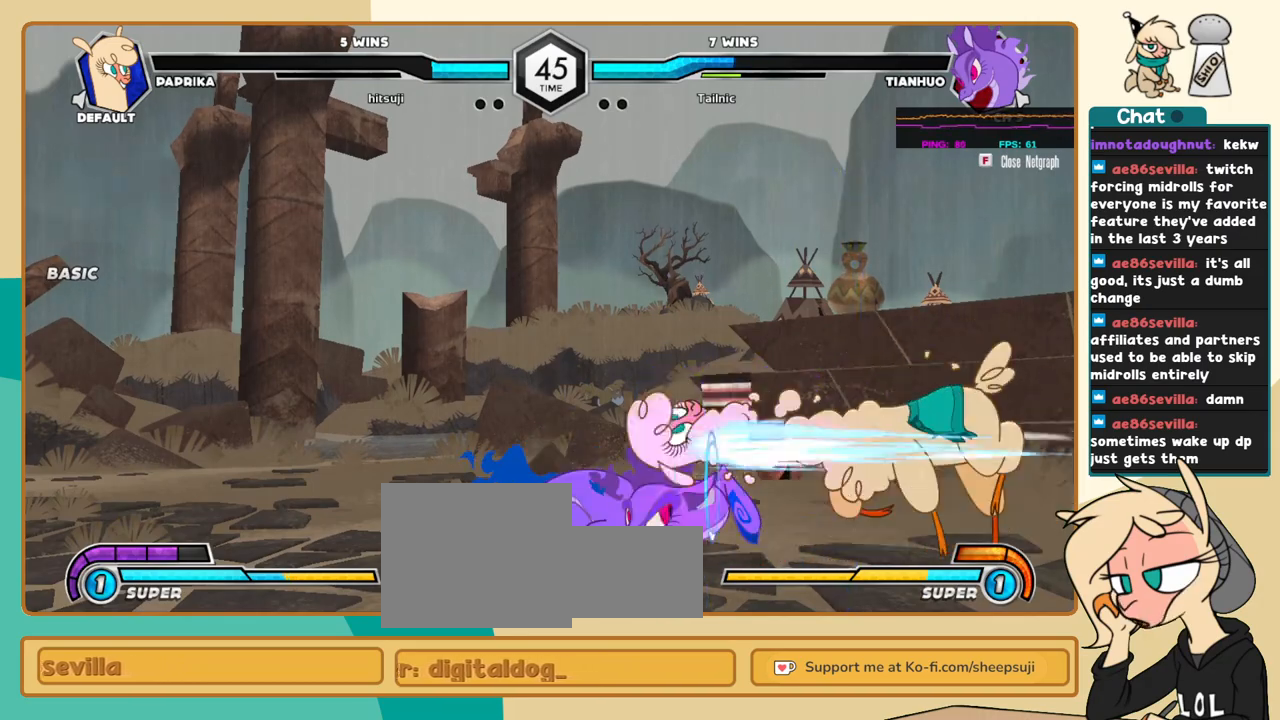
{"keys": ["j"], "events": [[266, "j", "down"], [266, "k", "up"], [266, "l", "up"], [300, "a", "down"], [350, "a", "up"]]}
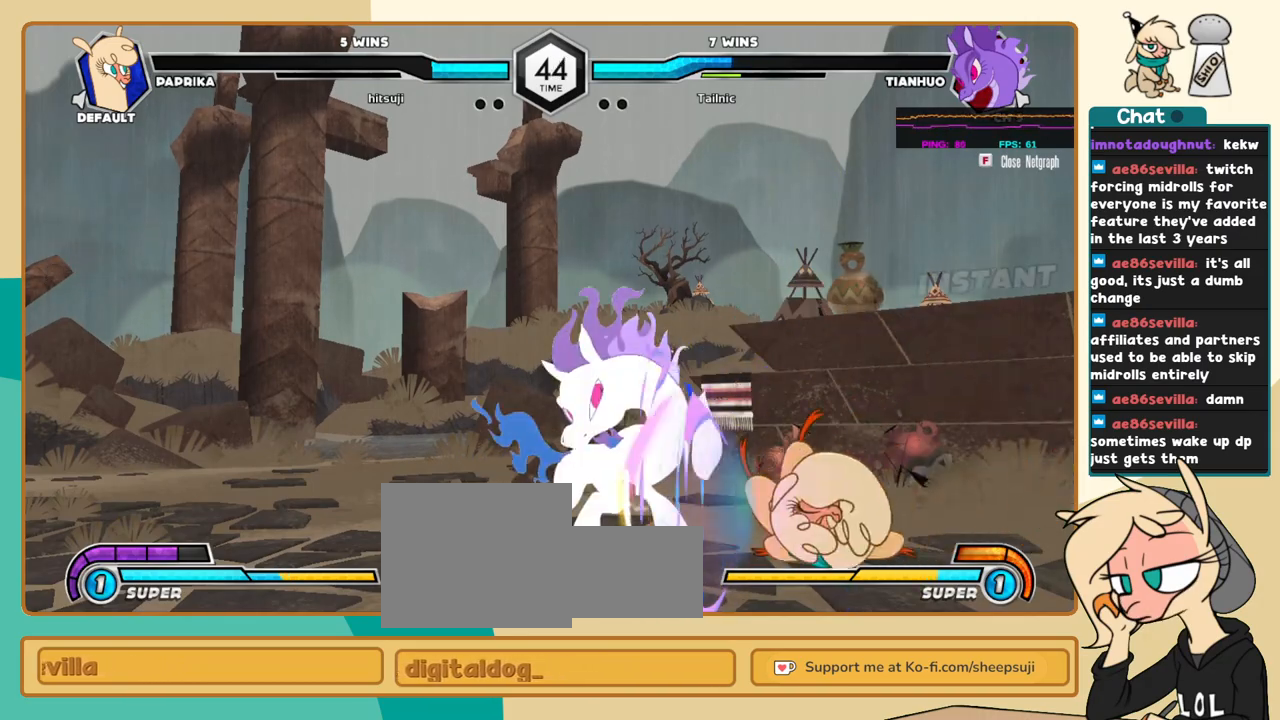
{"keys": ["j"], "events": [[333, "c", "down"], [366, "c", "up"]]}
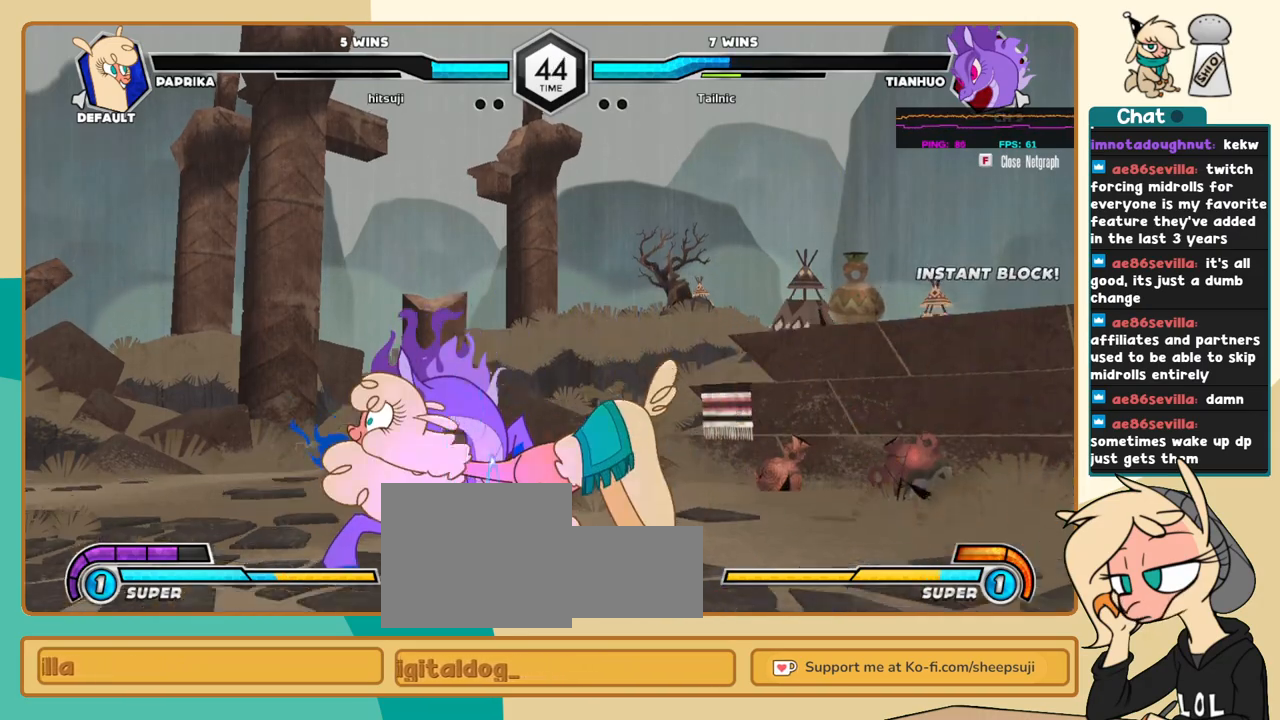
{"keys": [], "events": [[250, "j", "up"], [433, "c", "down"], [483, "c", "up"]]}
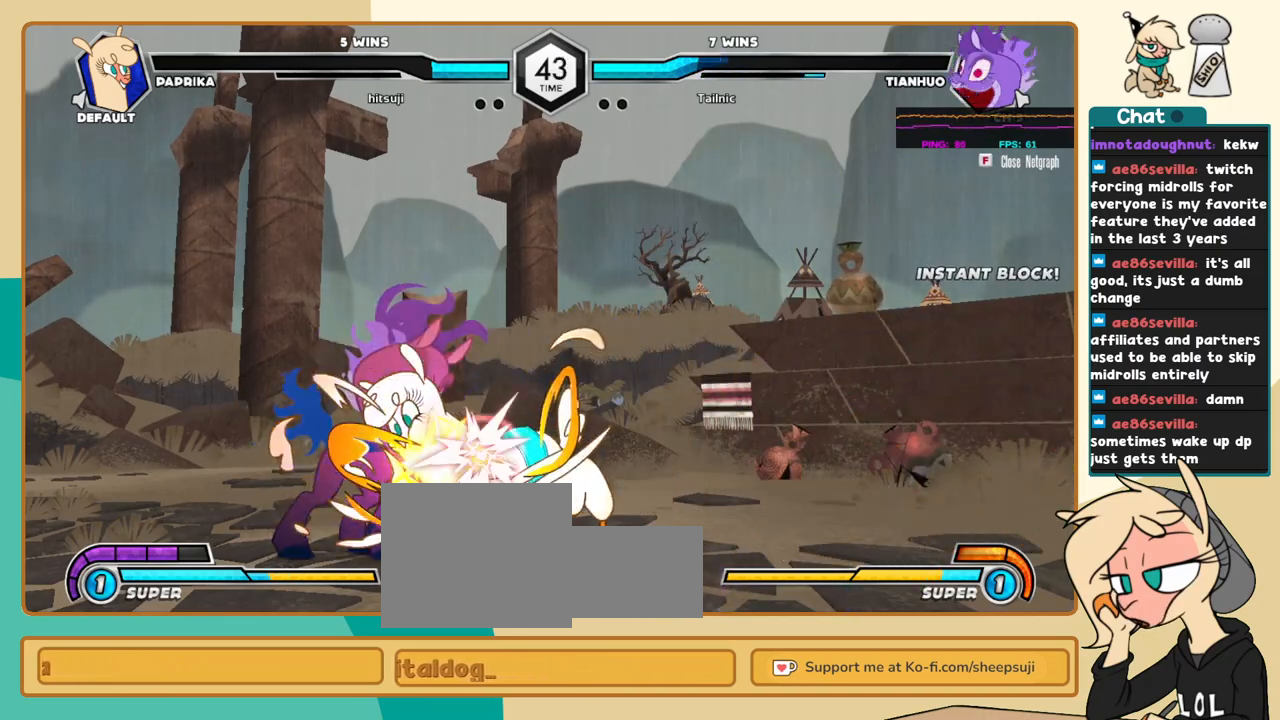
{"keys": ["k", "l"], "events": [[83, "j", "down"], [166, "k", "down"], [216, "j", "up"], [266, "j", "down"], [266, "k", "up"], [316, "k", "down"], [350, "j", "up"], [350, "k", "up"], [450, "l", "down"], [500, "k", "down"]]}
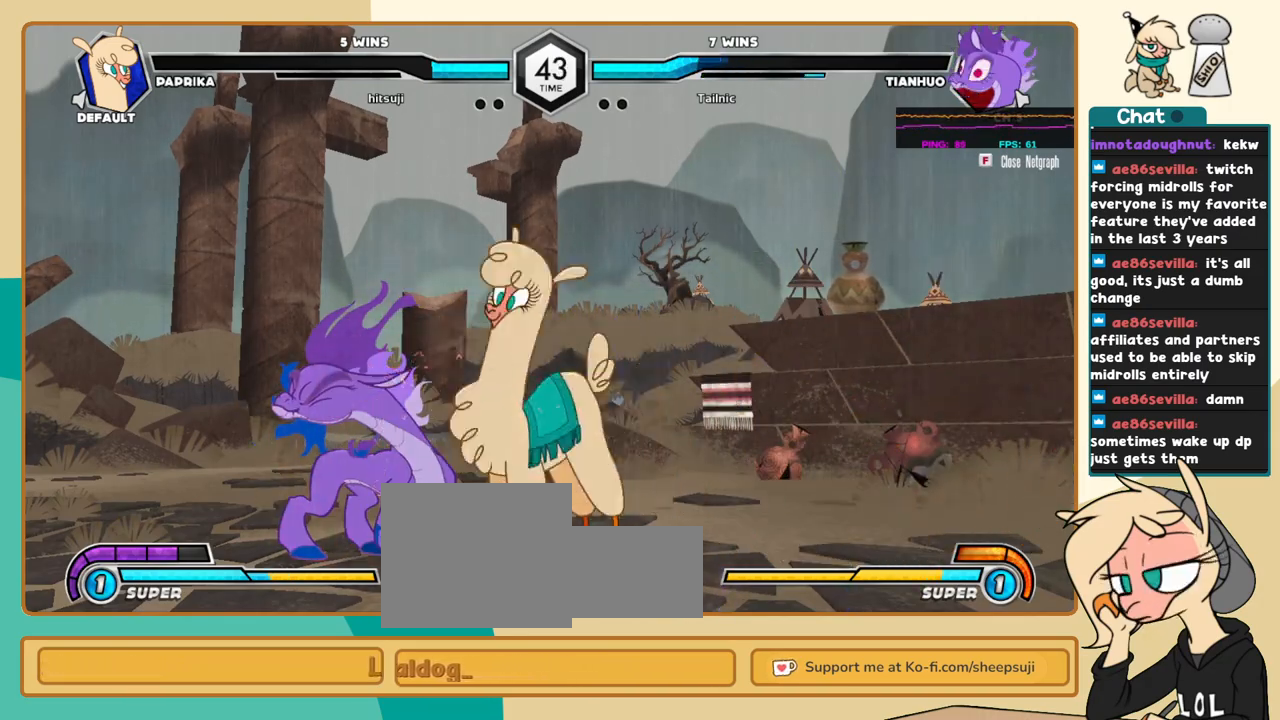
{"keys": ["l"], "events": [[133, "a", "down"], [183, "a", "up"], [283, "a", "down"], [333, "a", "up"], [466, "k", "up"]]}
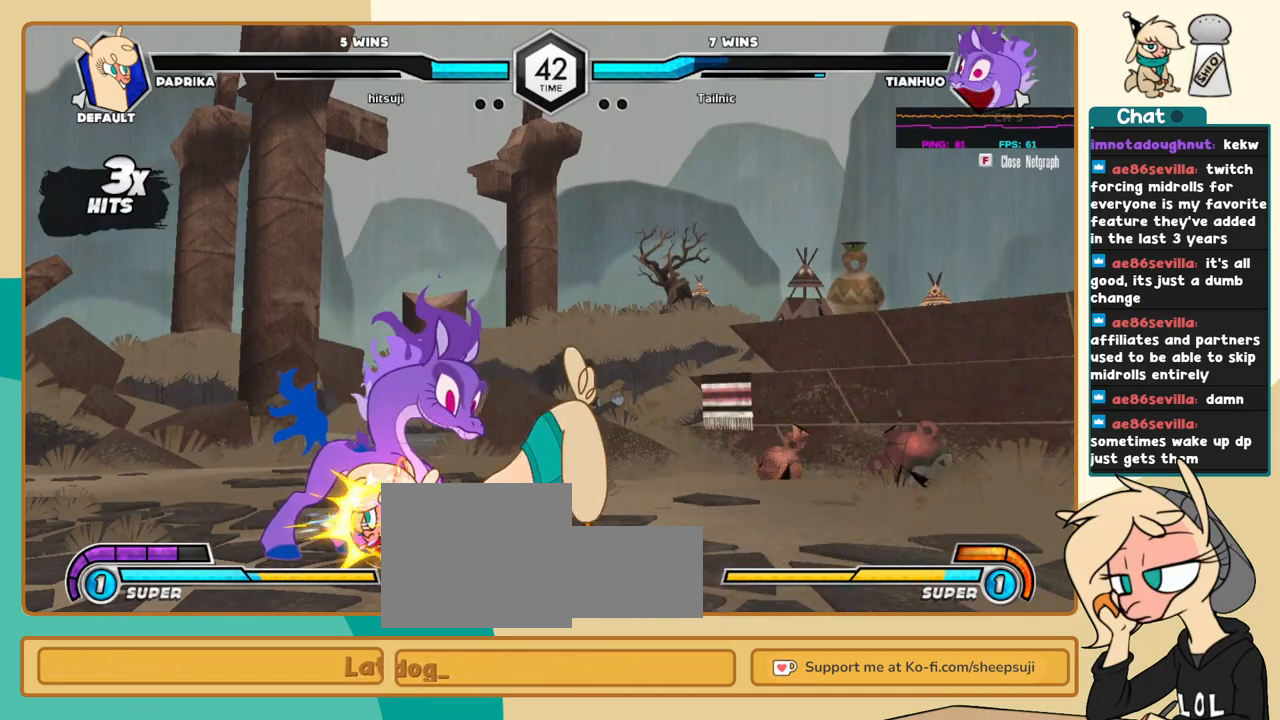
{"keys": ["l"], "events": [[50, "s", "down"], [100, "s", "up"], [283, "c", "down"], [333, "c", "up"]]}
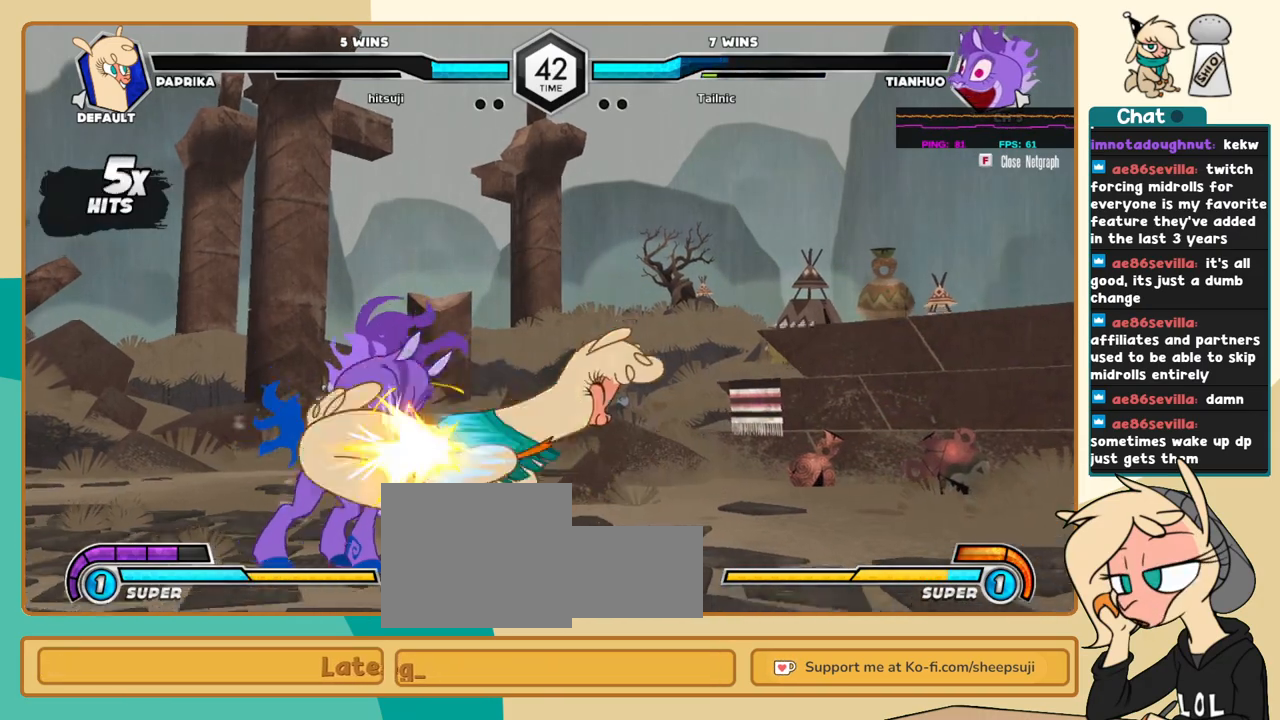
{"keys": ["j"], "events": [[33, "j", "down"], [33, "l", "up"], [116, "s", "down"], [166, "s", "up"]]}
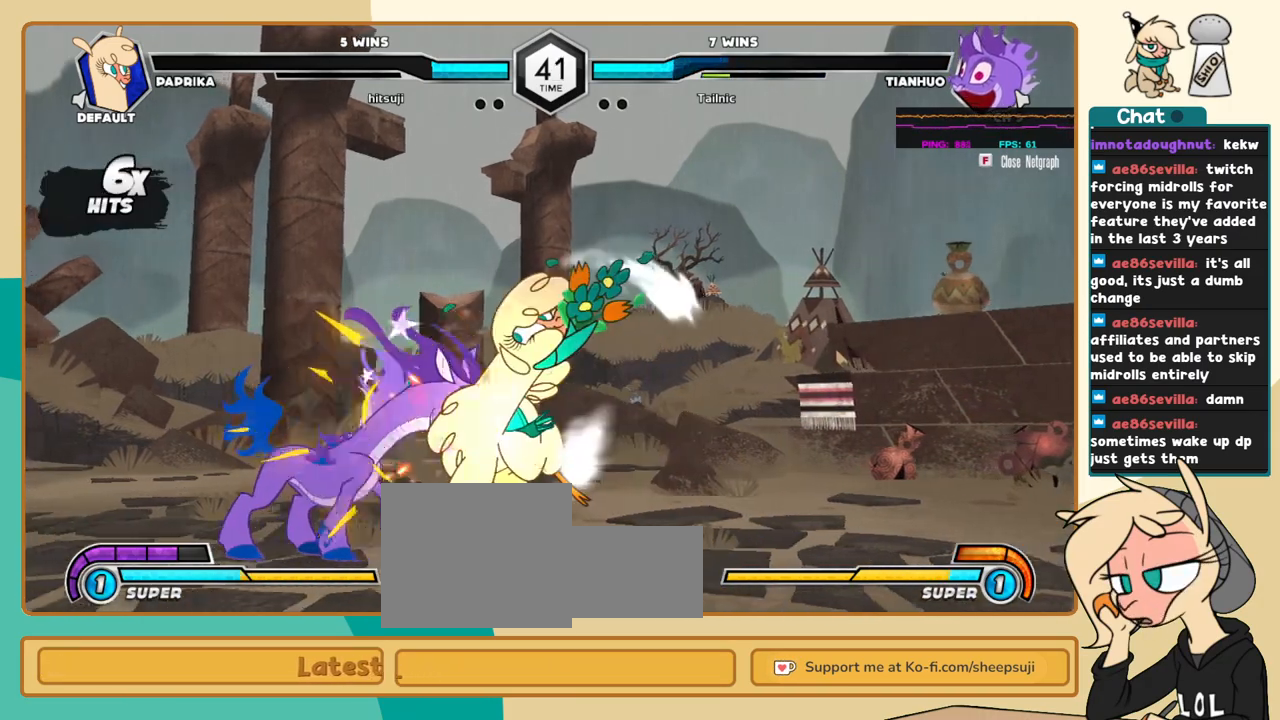
{"keys": ["l"], "events": [[183, "i", "down"], [283, "i", "up"], [283, "j", "up"], [316, "c", "down"], [366, "c", "up"], [366, "l", "down"]]}
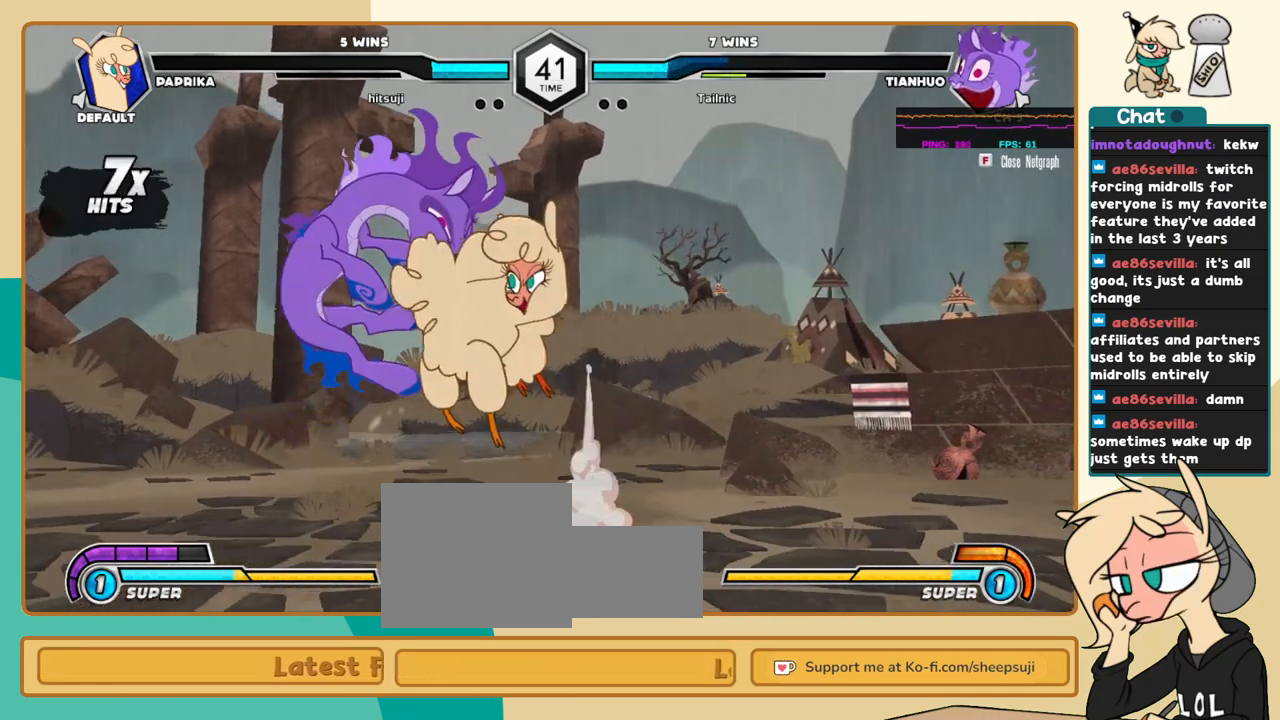
{"keys": ["k", "l"], "events": [[50, "k", "down"], [100, "k", "up"], [150, "k", "down"]]}
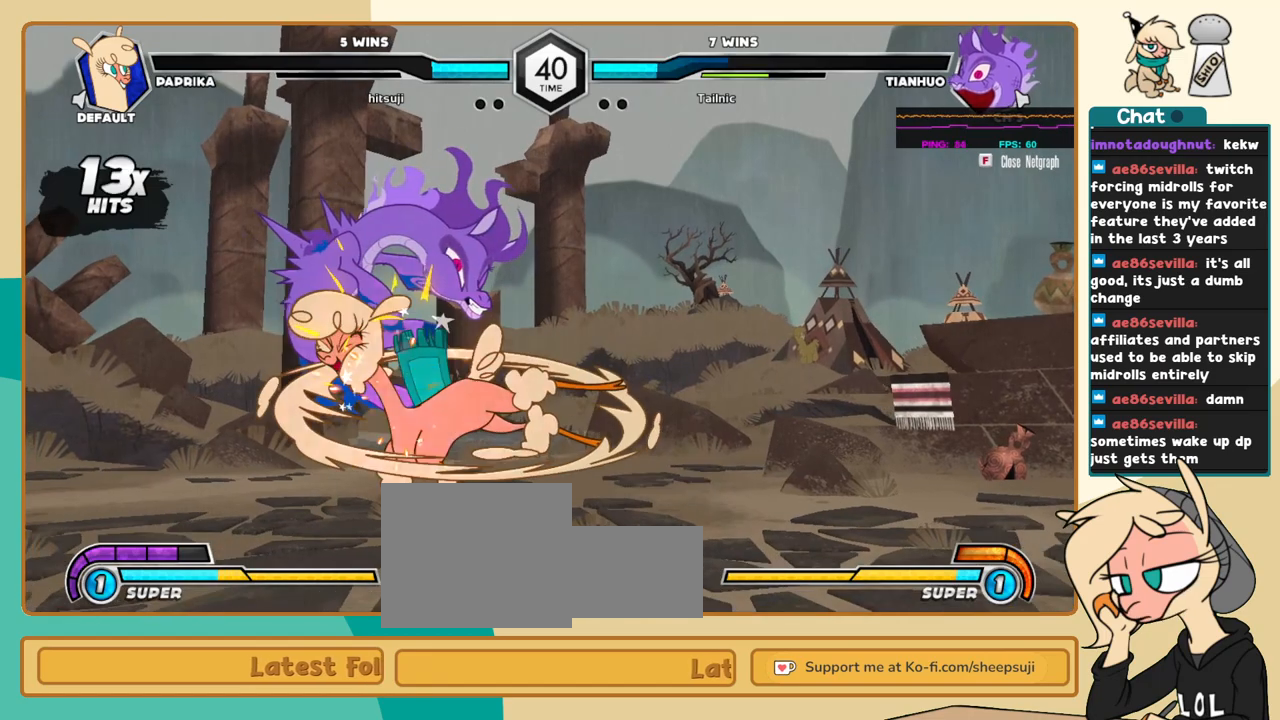
{"keys": ["j"], "events": [[83, "l", "up"], [116, "j", "down"], [116, "k", "up"], [166, "a", "down"], [216, "a", "up"]]}
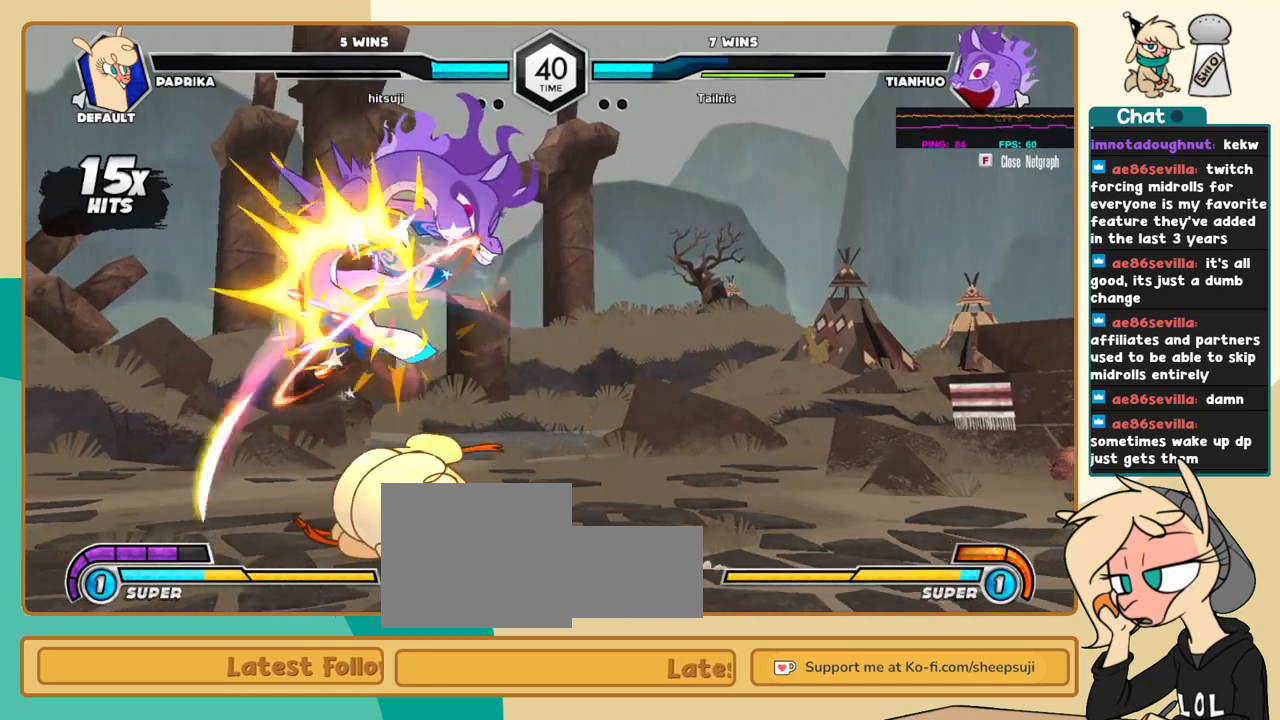
{"keys": ["k", "l"], "events": [[50, "i", "down"], [83, "i", "up"], [83, "j", "up"], [133, "c", "down"], [183, "c", "up"], [233, "l", "down"], [416, "k", "down"]]}
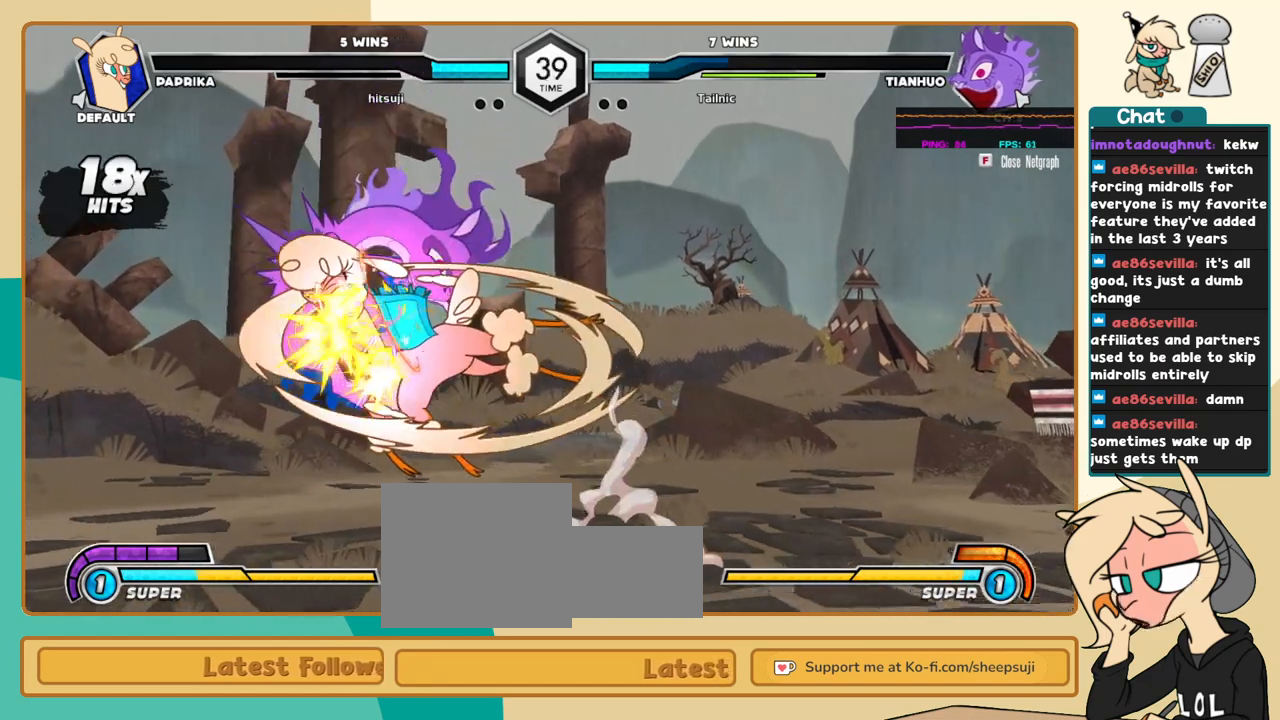
{"keys": ["k", "l", "s"], "events": [[483, "s", "down"]]}
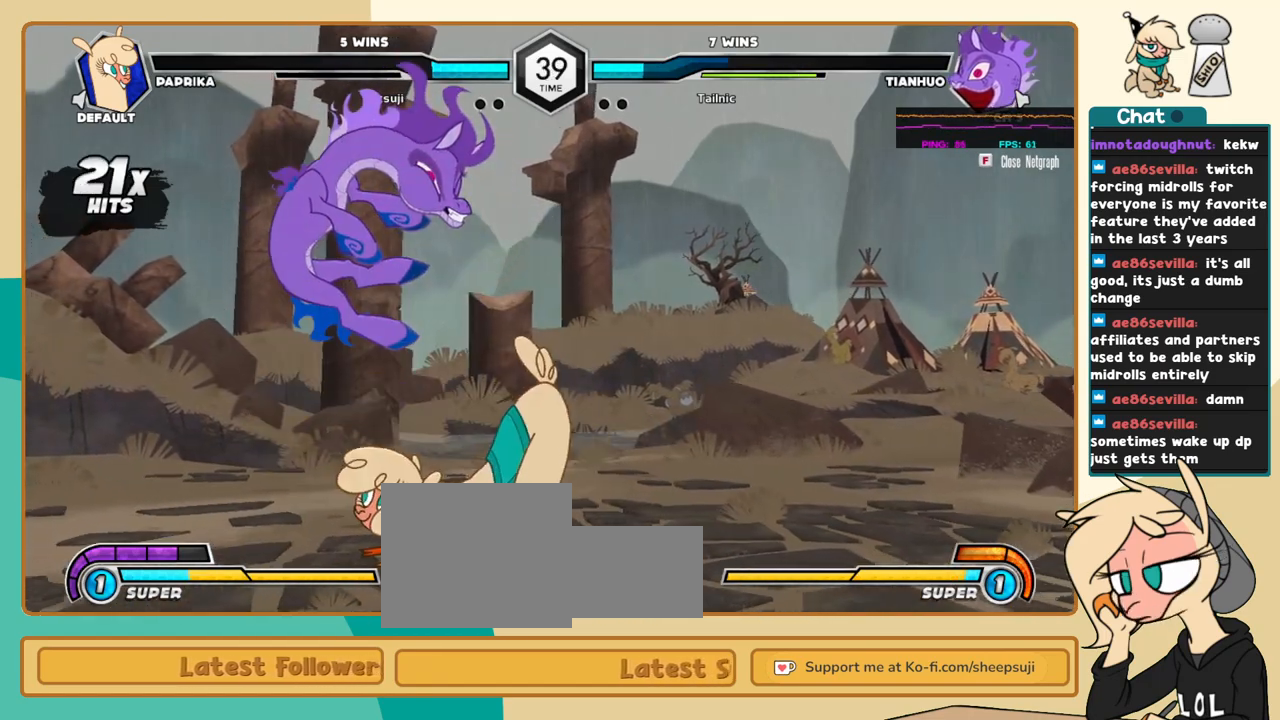
{"keys": ["l"], "events": [[66, "s", "up"], [116, "k", "up"], [400, "c", "down"], [450, "c", "up"]]}
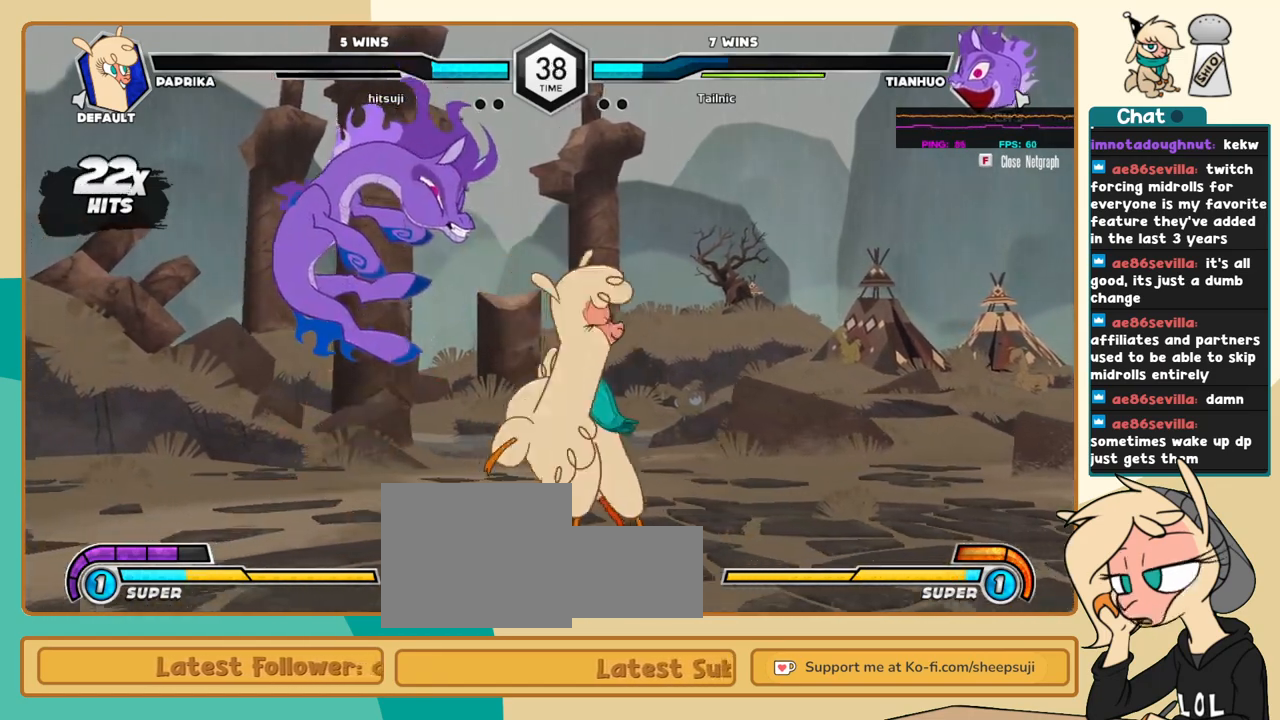
{"keys": ["j"], "events": [[233, "l", "up"], [283, "j", "down"], [283, "s", "down"], [316, "s", "up"]]}
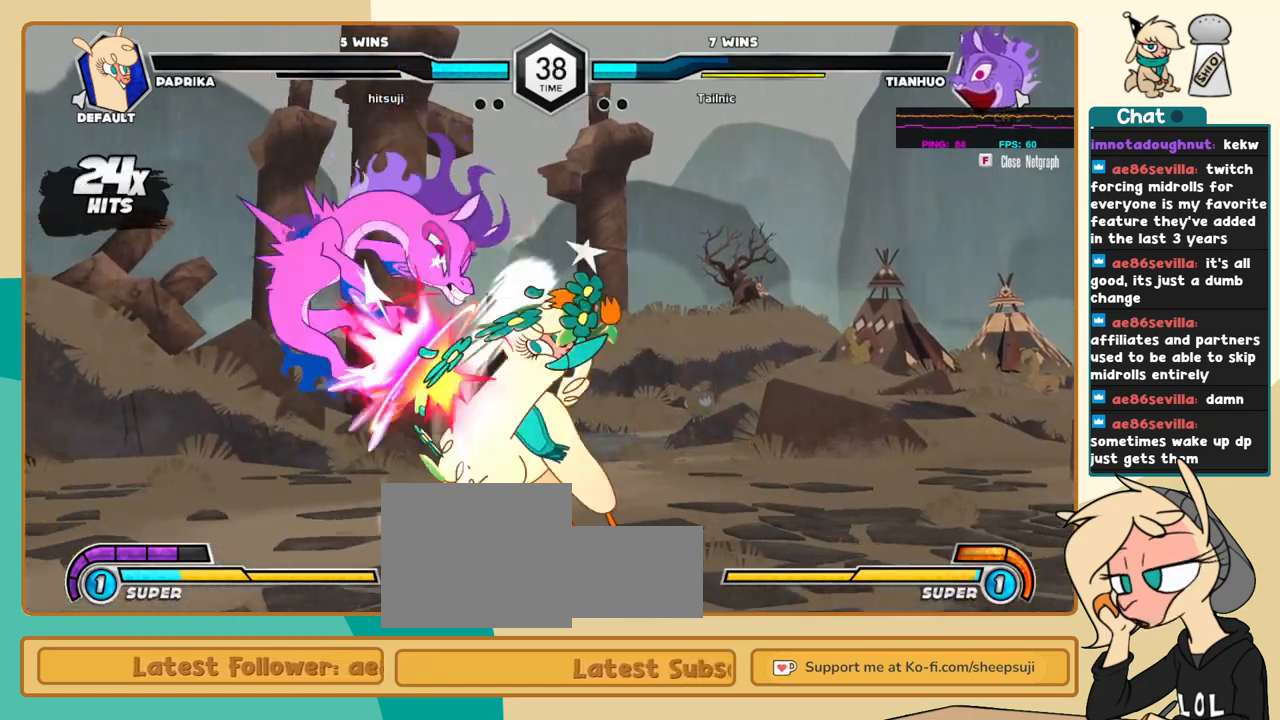
{"keys": ["s"], "events": [[383, "i", "down"], [433, "i", "up"], [433, "j", "up"], [433, "s", "down"]]}
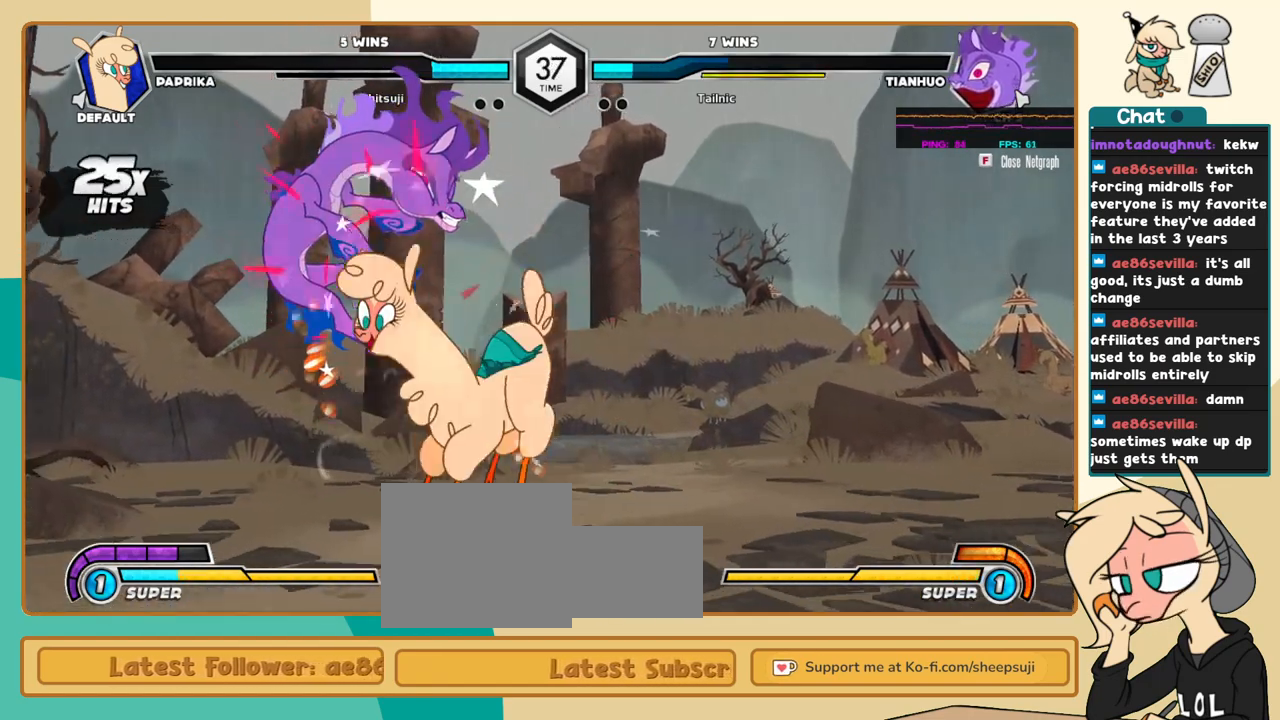
{"keys": ["k", "l"], "events": [[33, "s", "up"], [166, "c", "down"], [216, "c", "up"], [300, "l", "down"], [450, "k", "down"]]}
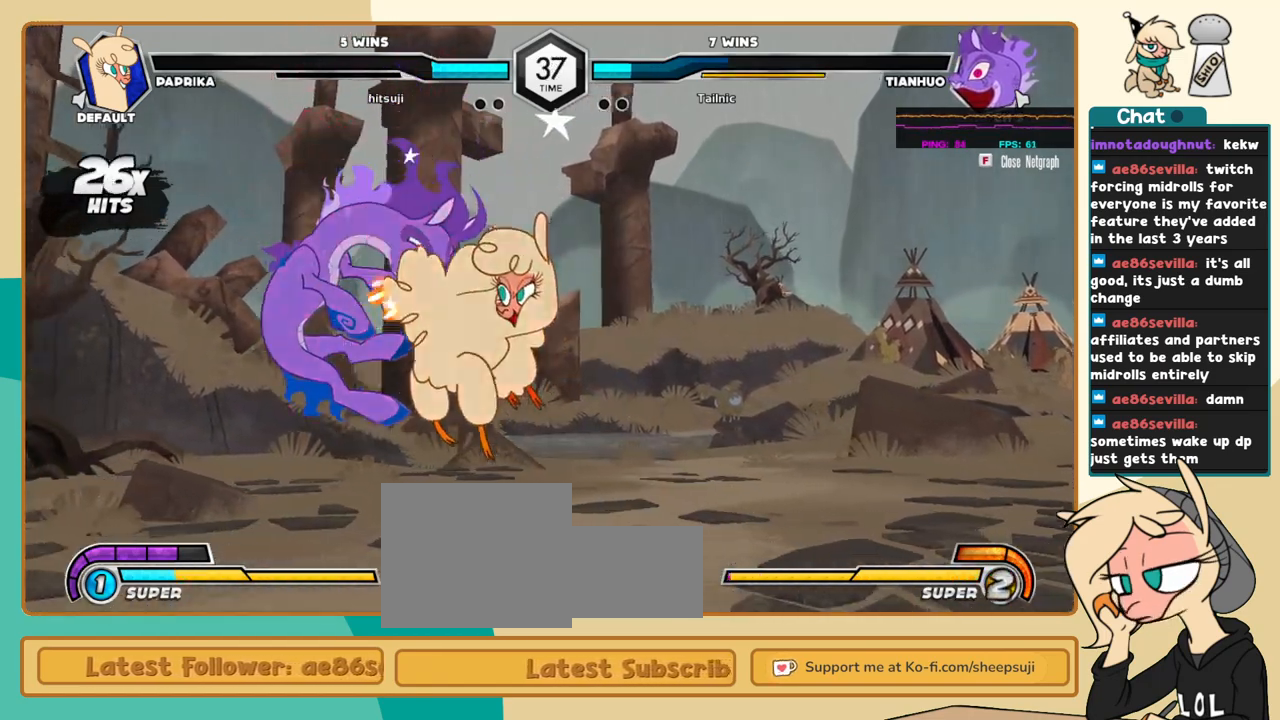
{"keys": ["k", "l"], "events": []}
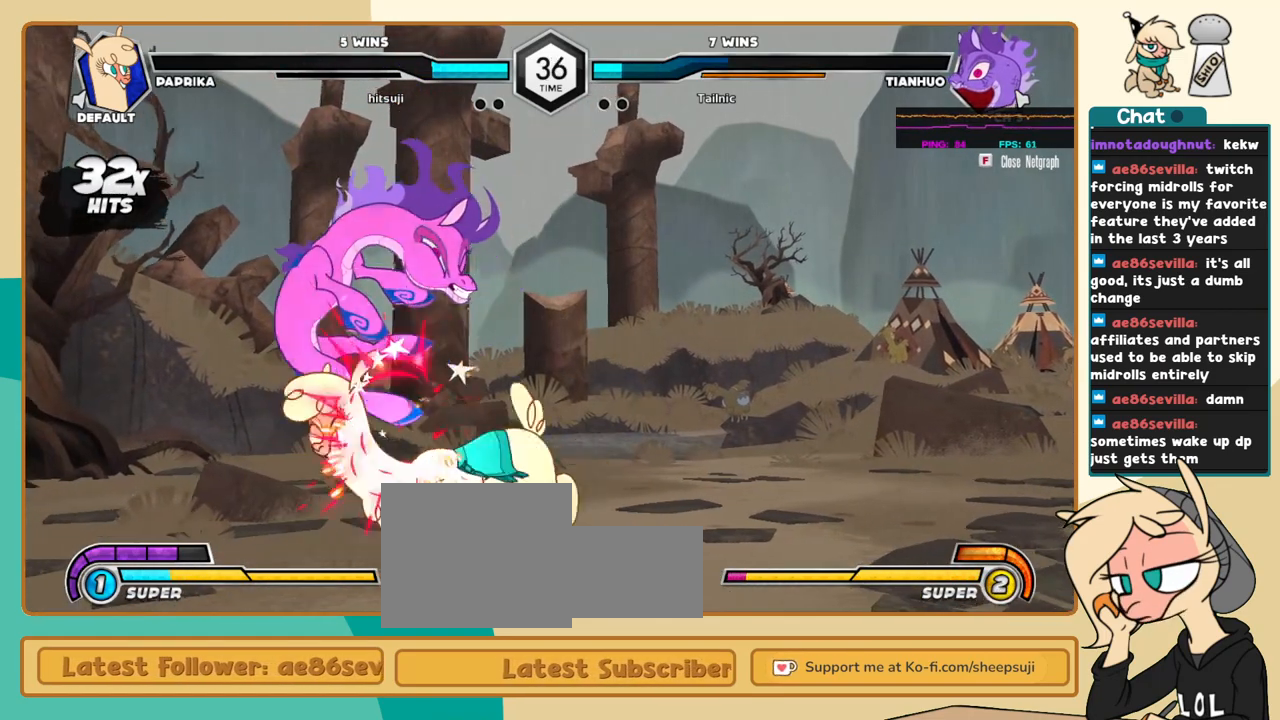
{"keys": ["k", "l"], "events": [[16, "s", "down"], [150, "s", "up"], [383, "c", "down"], [483, "c", "up"]]}
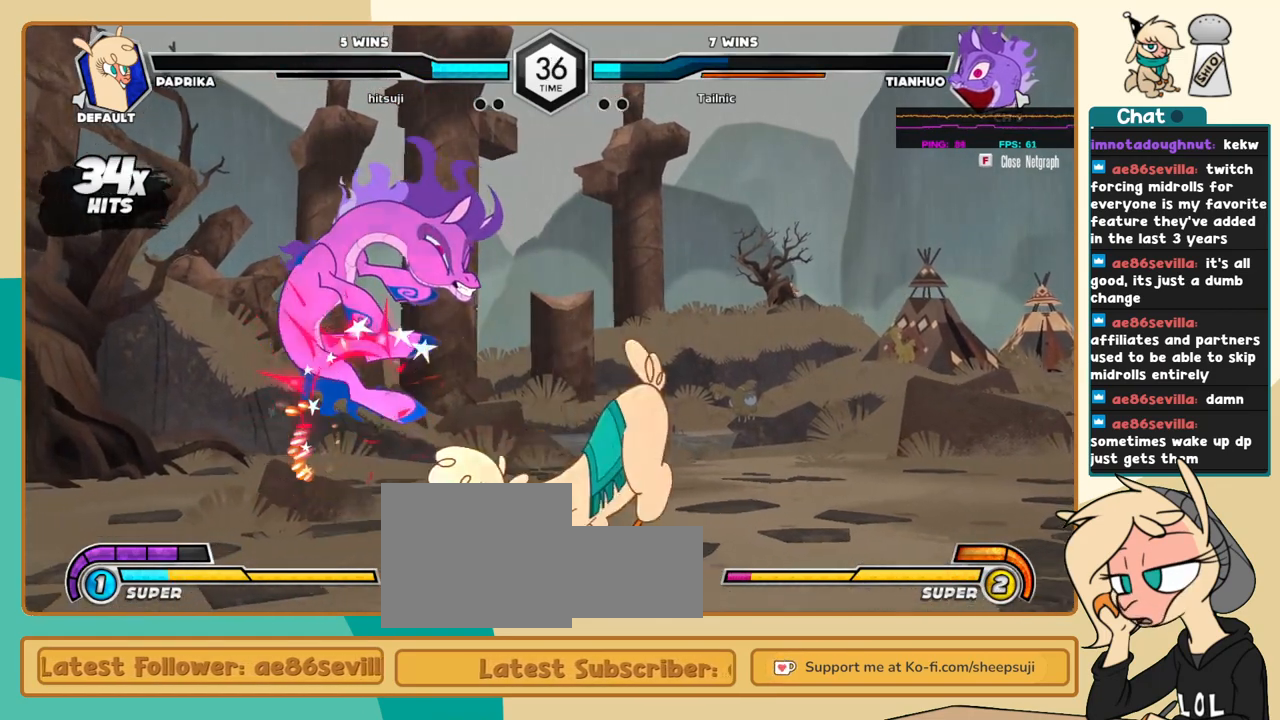
{"keys": ["j"], "events": [[116, "j", "down"], [116, "k", "up"], [116, "l", "up"], [216, "c", "down"], [266, "c", "up"]]}
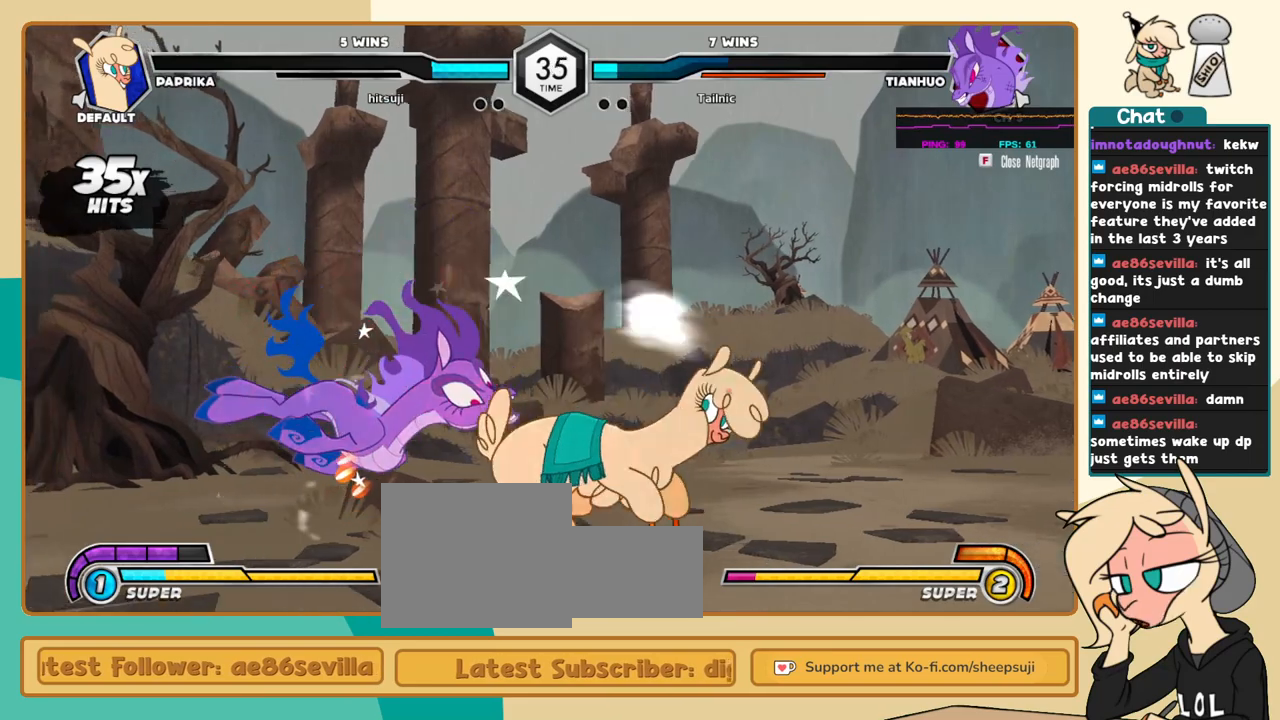
{"keys": ["i", "j"], "events": [[466, "i", "down"]]}
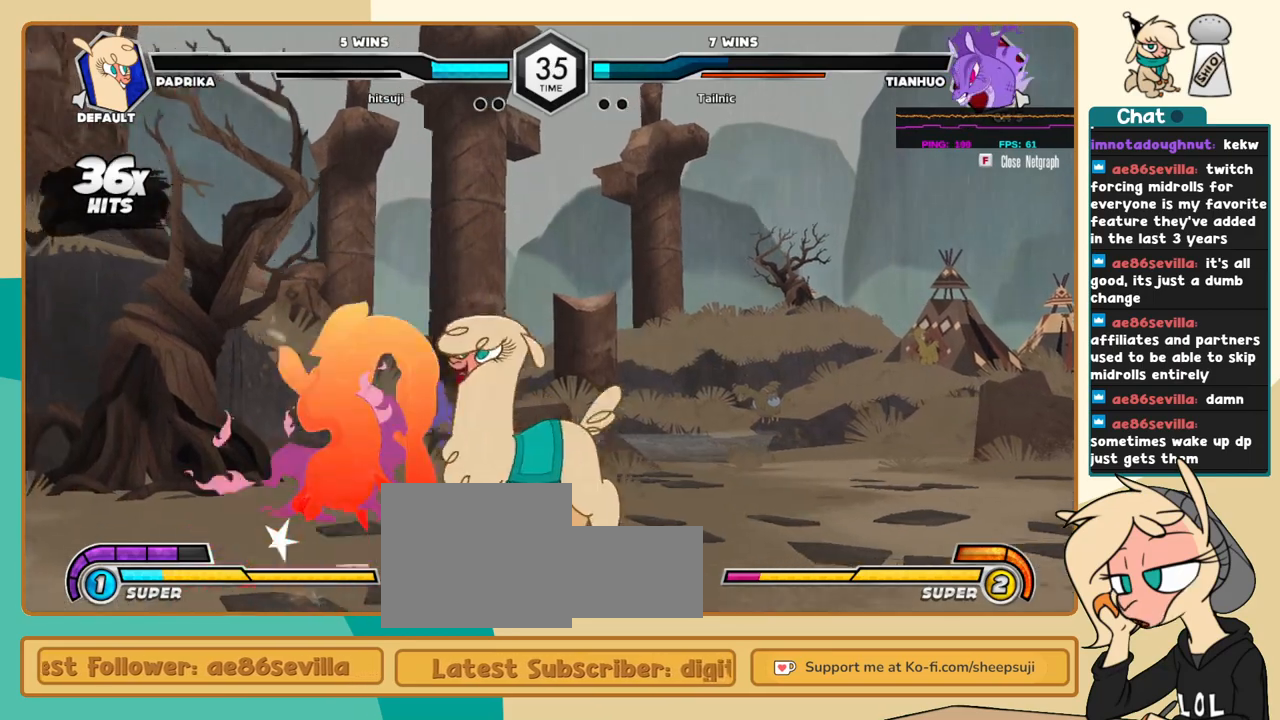
{"keys": ["k", "l"], "events": [[16, "i", "up"], [16, "j", "up"], [50, "c", "down"], [100, "c", "up"], [100, "l", "down"], [300, "k", "down"]]}
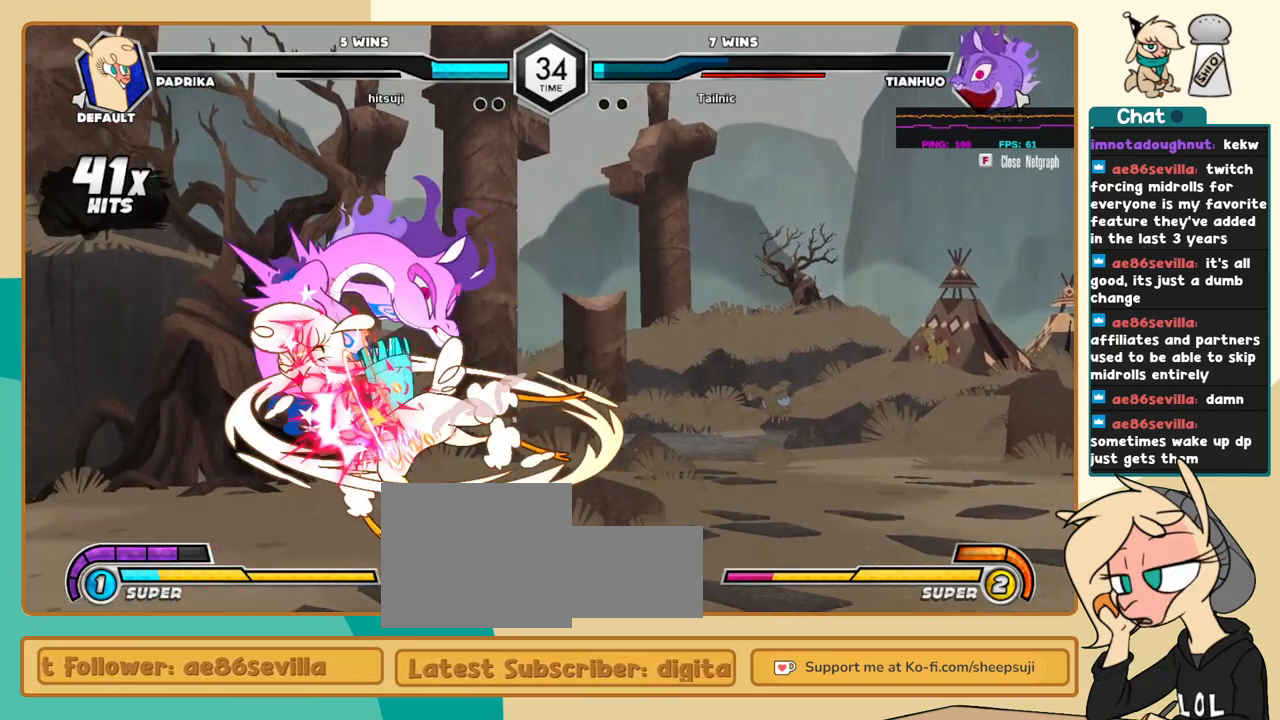
{"keys": ["k", "l"], "events": [[216, "k", "up"], [300, "i", "down"], [300, "s", "down"], [350, "i", "up"], [400, "s", "up"], [450, "k", "down"]]}
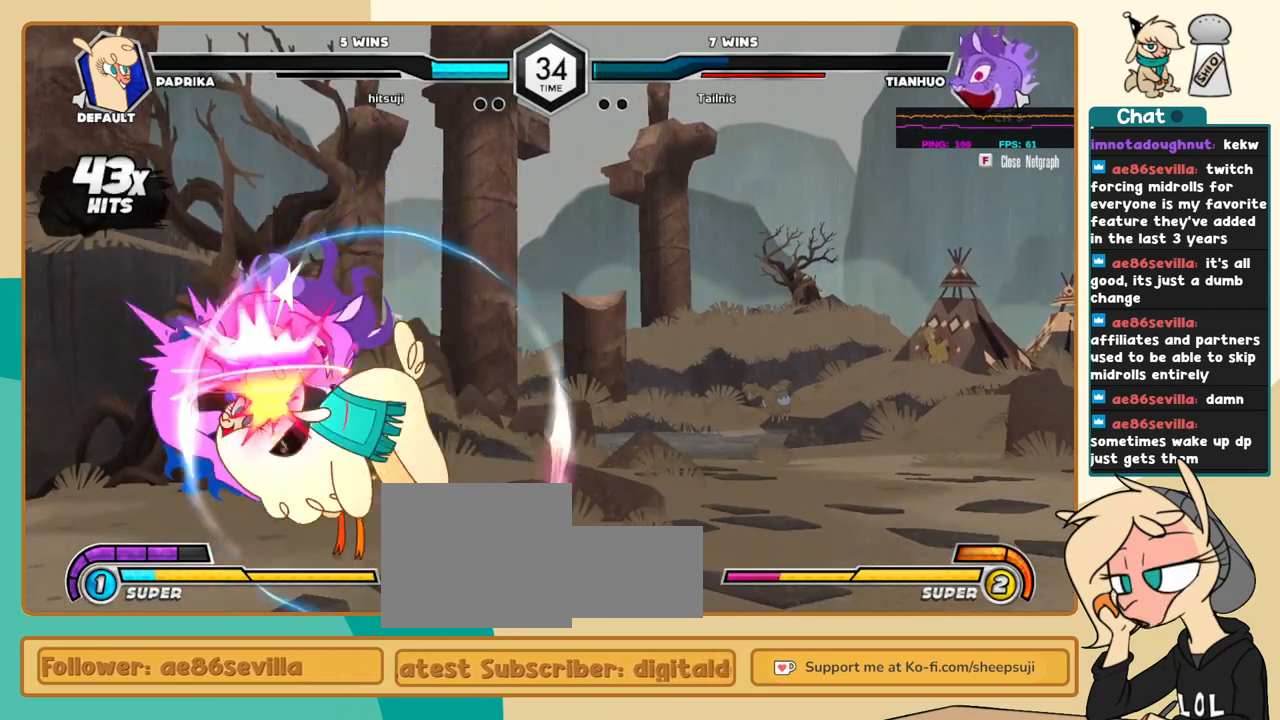
{"keys": ["k", "l"], "events": []}
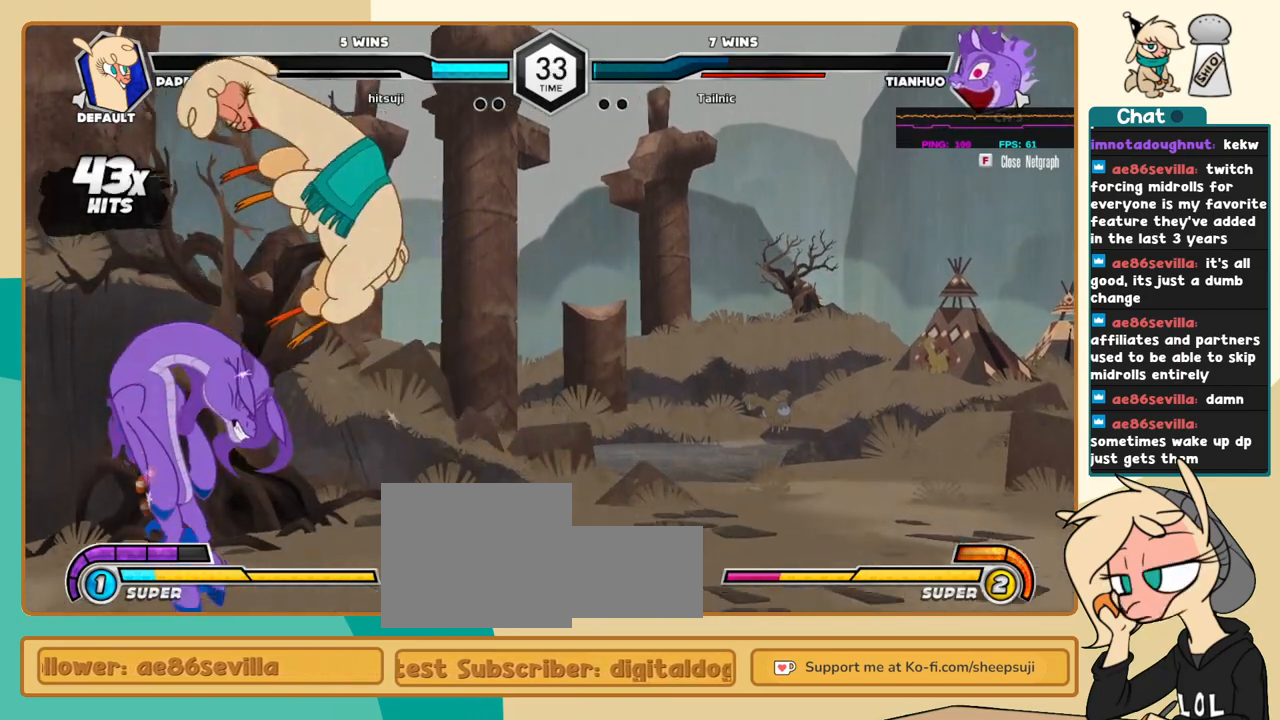
{"keys": ["k", "l"], "events": []}
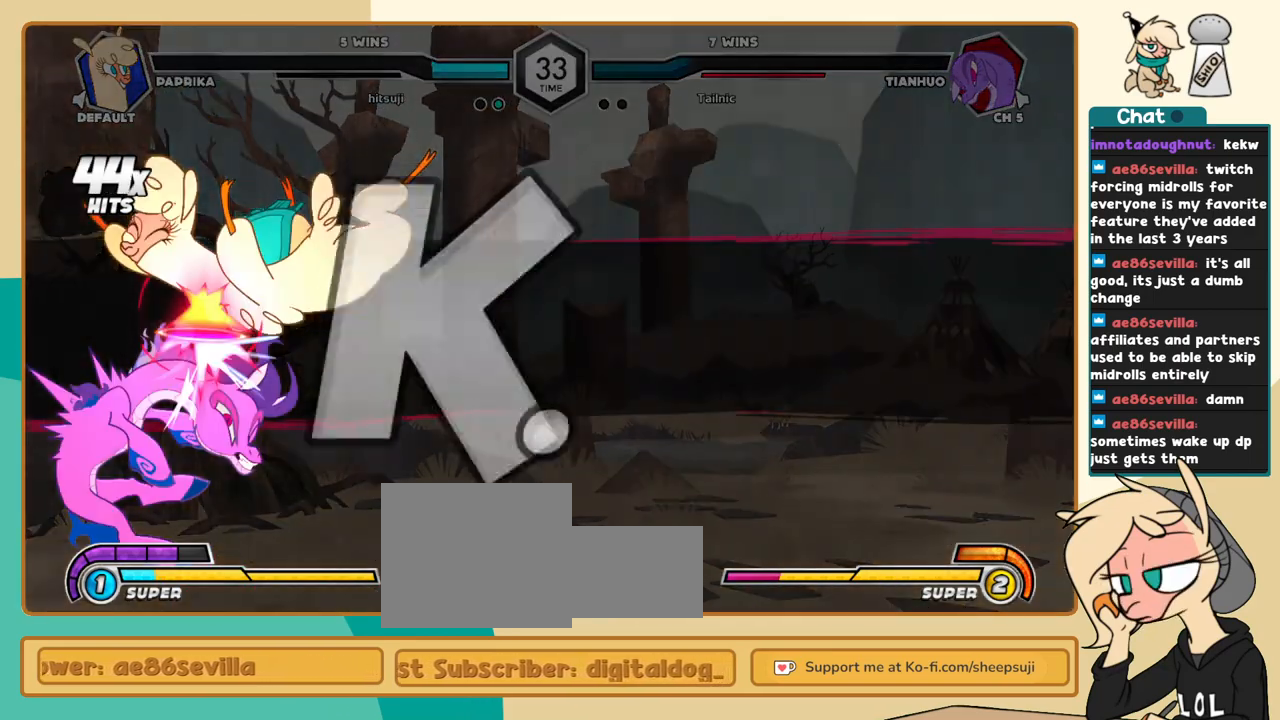
{"keys": ["l"], "events": [[350, "k", "up"], [350, "l", "up"], [500, "l", "down"]]}
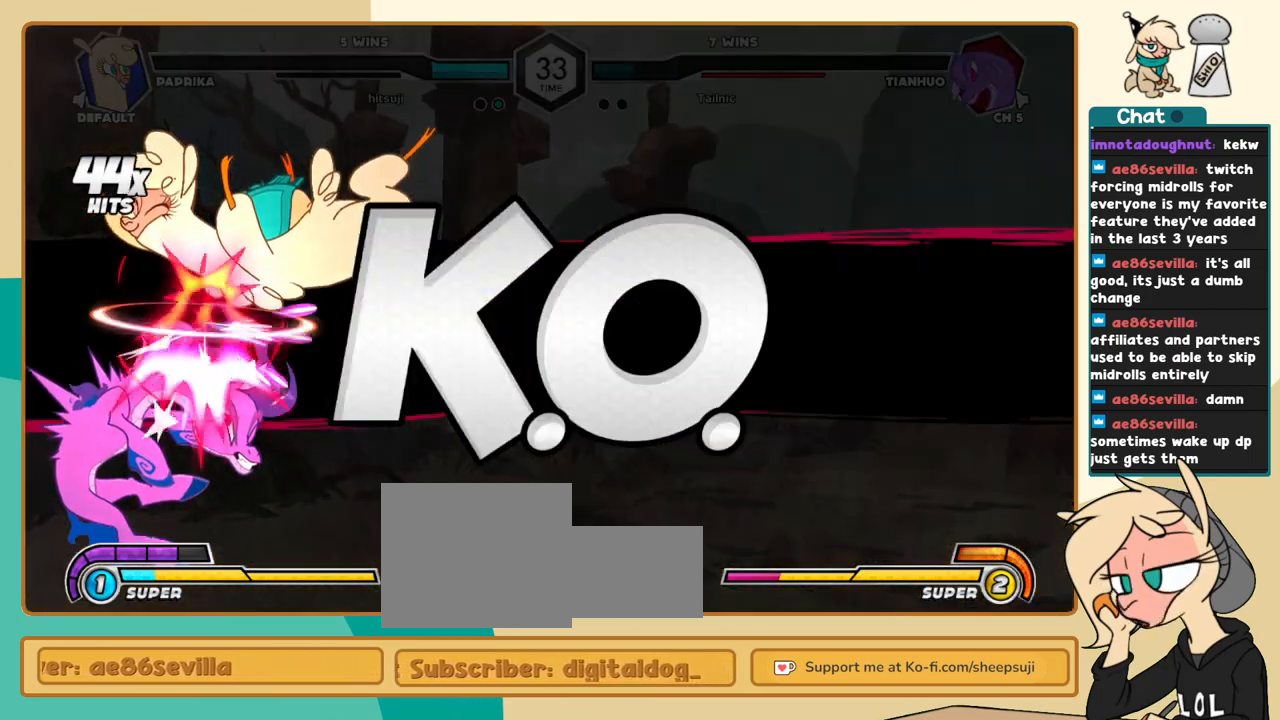
{"keys": [], "events": [[50, "k", "down"], [133, "j", "down"], [133, "k", "up"], [133, "l", "up"], [233, "j", "up"]]}